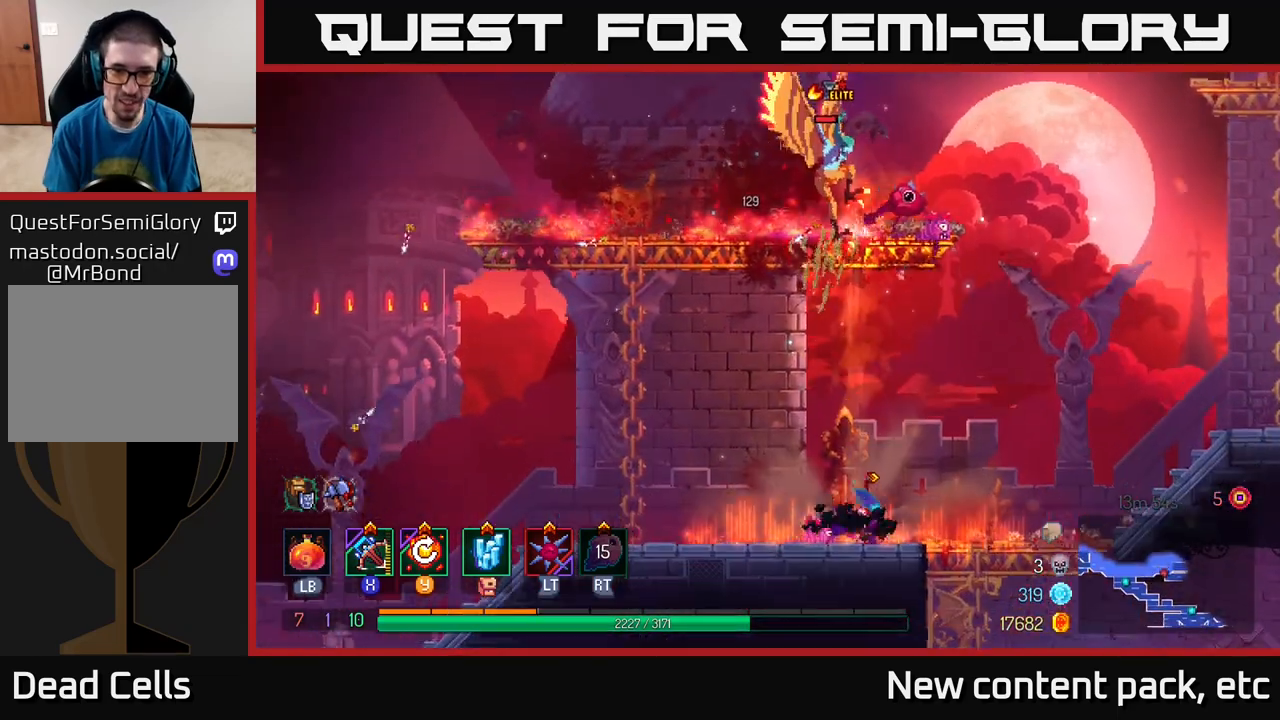
Gameplay with a controller (Xbox layout); each line is a JSON object with the inputs held at the frame after it. "events" lists button and stick changes between this image and that frame as [ms after this image, input, new state], when the widget could be followed in between.
{"buttons": [], "left_stick": "left", "right_stick": "center", "events": [[17, "left_stick", "center"], [333, "left_stick", "left"]]}
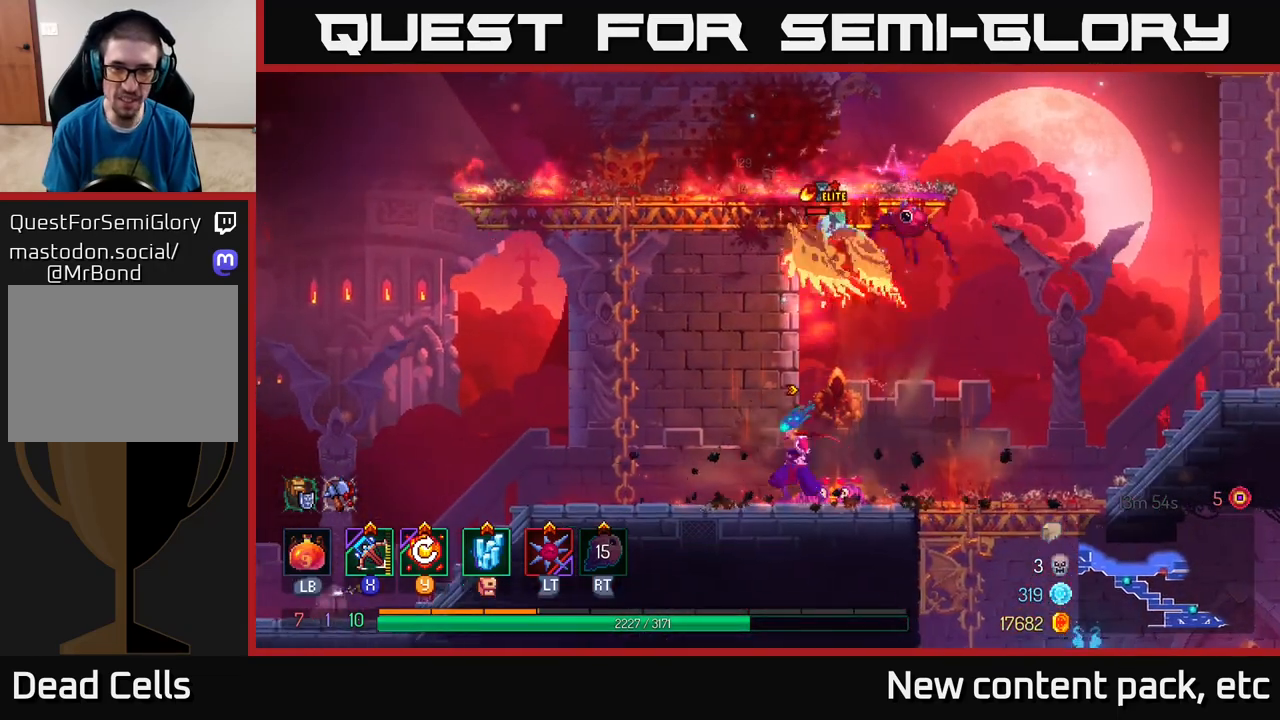
{"buttons": [], "left_stick": "right", "right_stick": "center", "events": [[167, "left_stick", "right"], [183, "X", "down"], [250, "X", "up"]]}
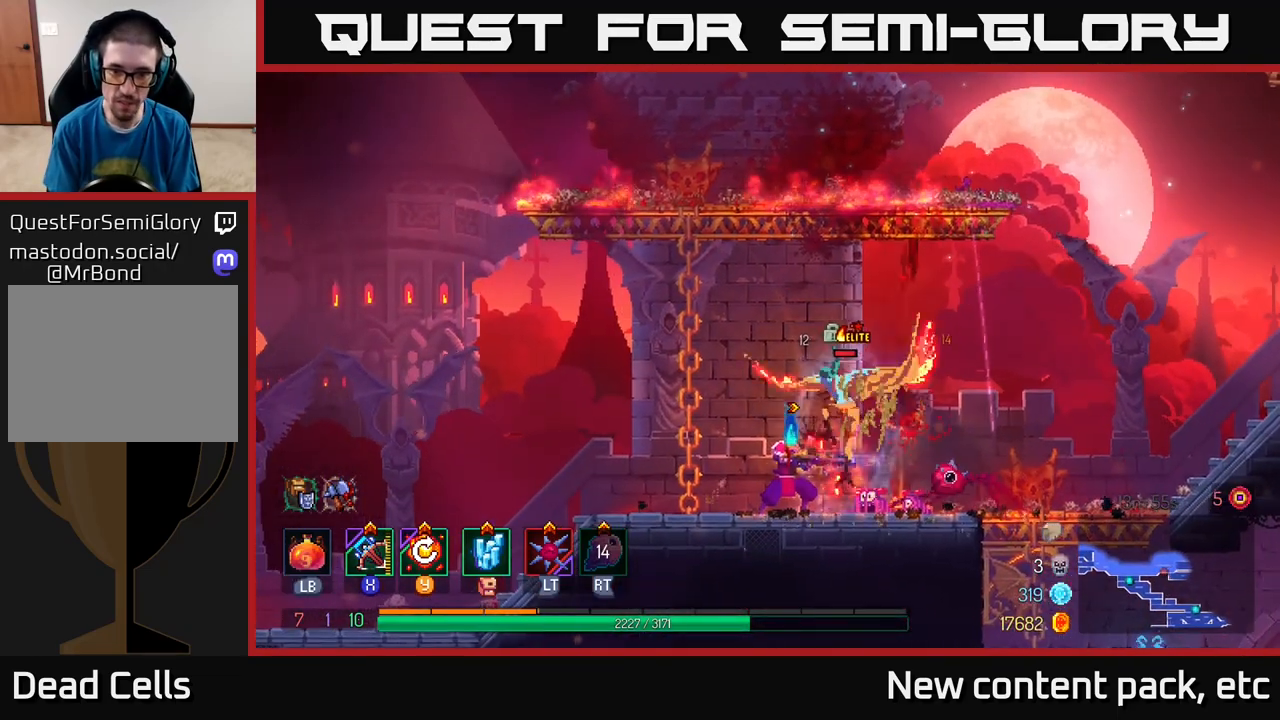
{"buttons": [], "left_stick": "center", "right_stick": "center", "events": [[83, "left_stick", "center"]]}
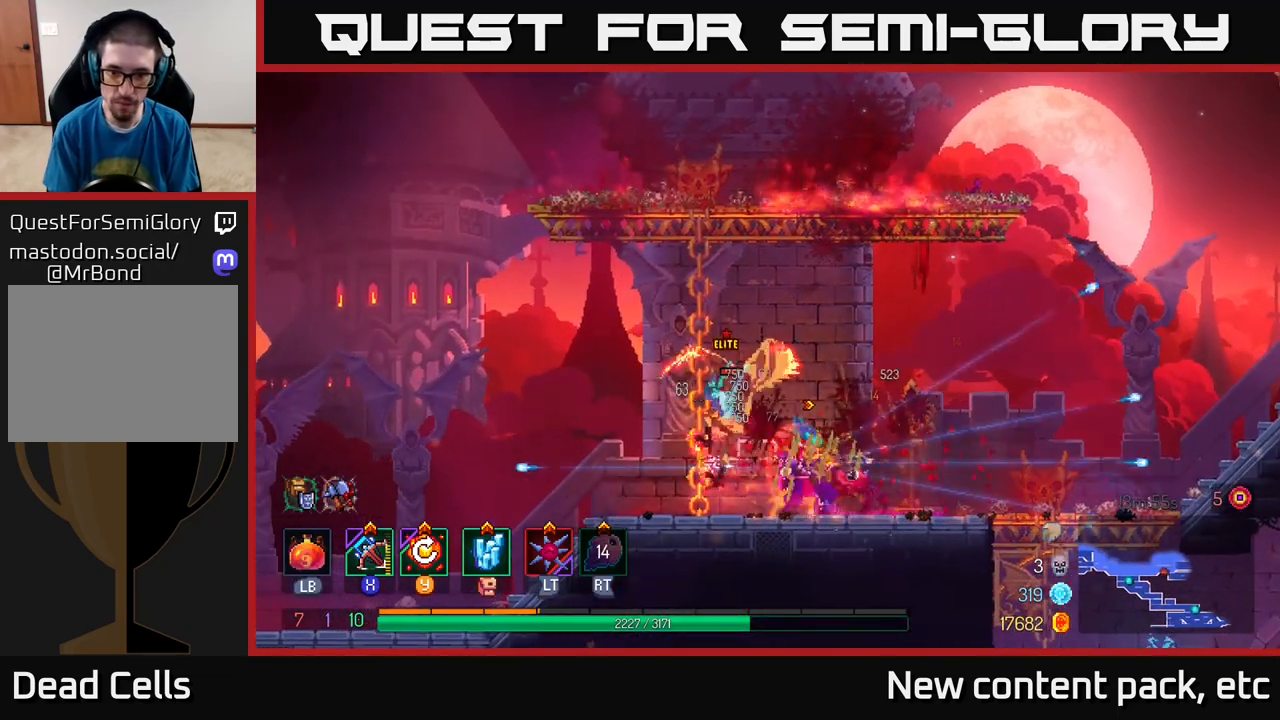
{"buttons": [], "left_stick": "right", "right_stick": "center", "events": [[50, "left_stick", "right"], [167, "B", "down"], [250, "B", "up"], [333, "B", "down"], [400, "B", "up"]]}
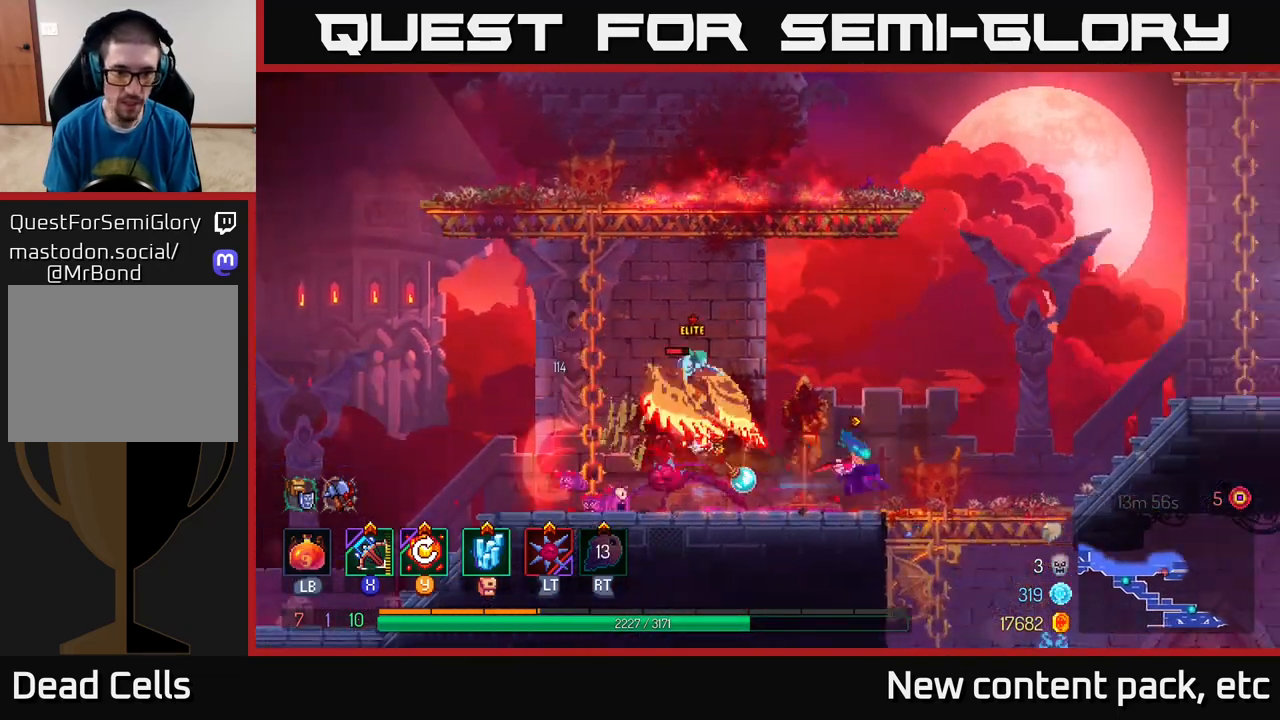
{"buttons": [], "left_stick": "center", "right_stick": "center", "events": [[167, "left_stick", "left"], [217, "X", "down"], [267, "X", "up"], [483, "left_stick", "center"]]}
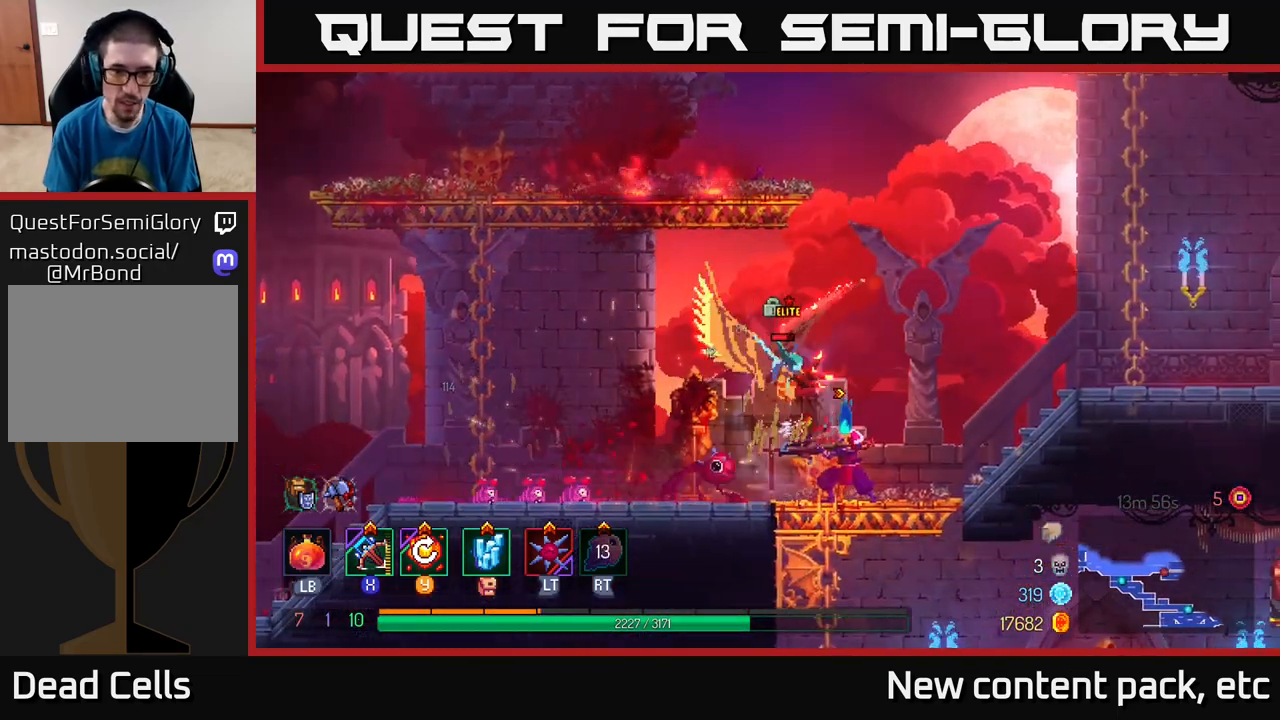
{"buttons": ["B"], "left_stick": "left", "right_stick": "center", "events": [[200, "B", "down"], [217, "left_stick", "left"], [267, "B", "up"], [333, "B", "down"], [400, "B", "up"], [450, "B", "down"]]}
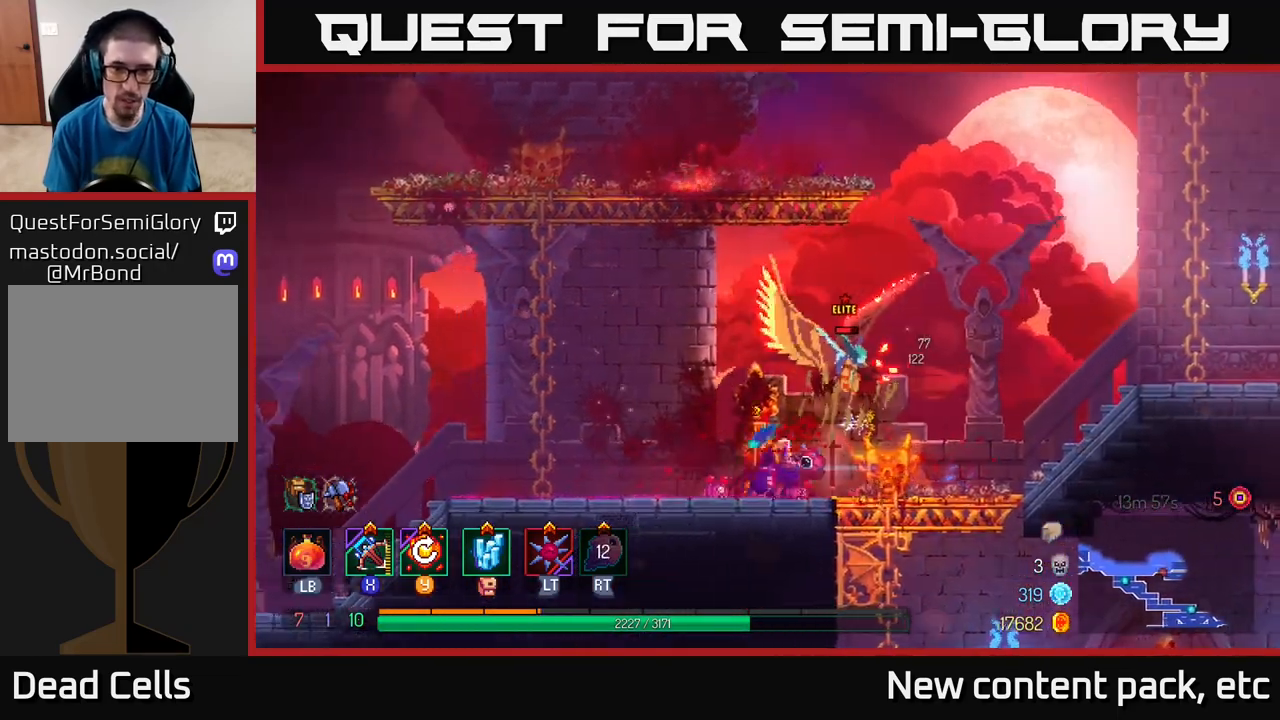
{"buttons": [], "left_stick": "right", "right_stick": "center", "events": [[17, "B", "up"], [117, "left_stick", "right"], [150, "X", "down"], [233, "X", "up"]]}
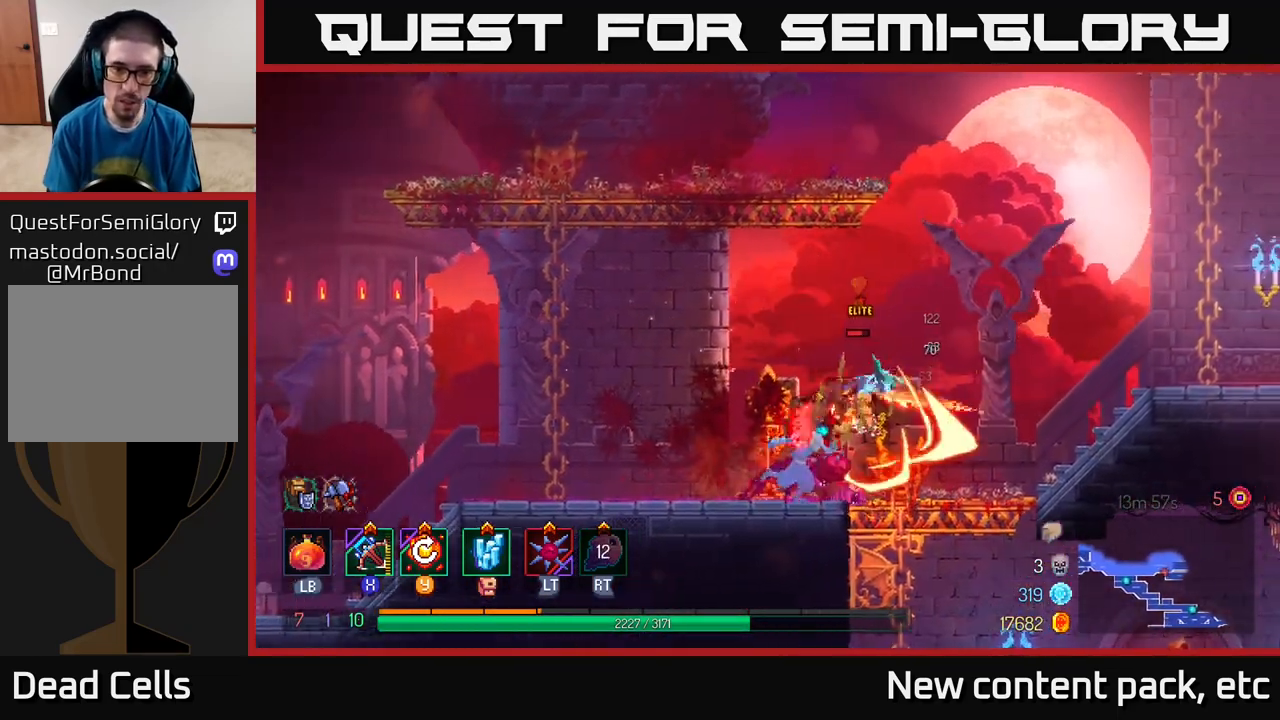
{"buttons": ["X"], "left_stick": "right", "right_stick": "center", "events": [[67, "left_stick", "center"], [483, "X", "down"], [500, "left_stick", "right"]]}
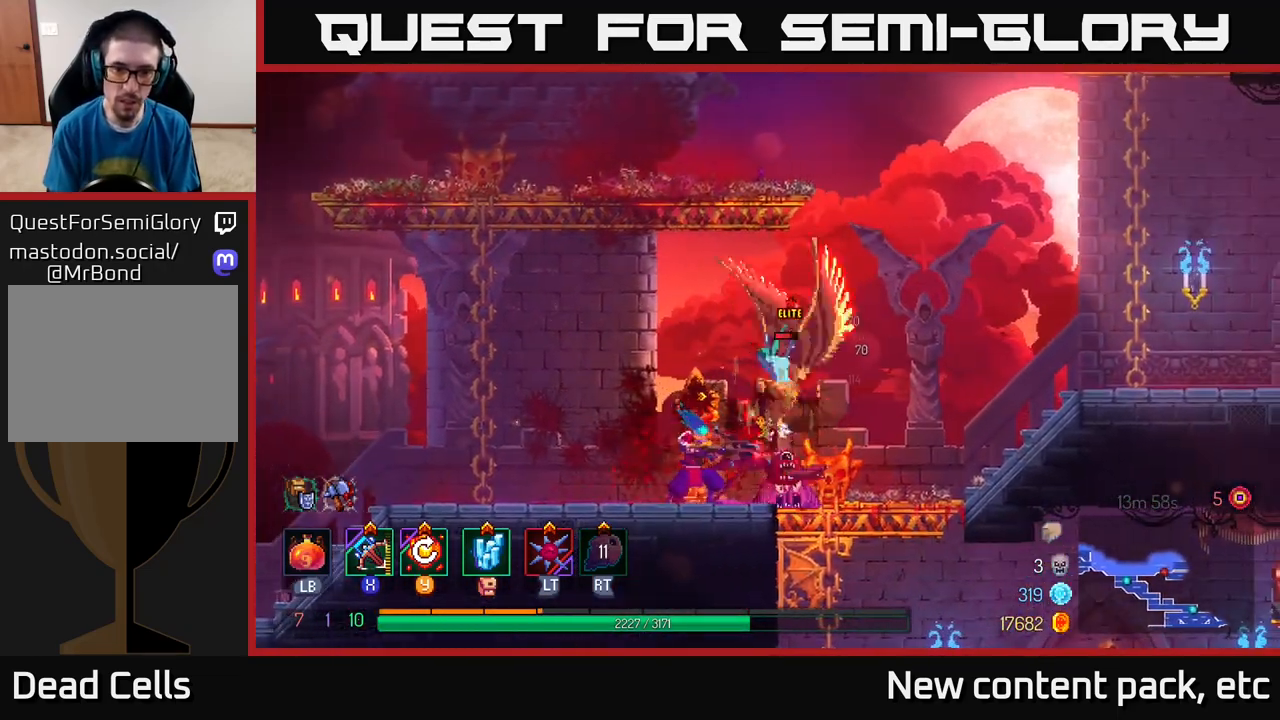
{"buttons": [], "left_stick": "center", "right_stick": "center", "events": [[50, "X", "up"], [367, "left_stick", "center"]]}
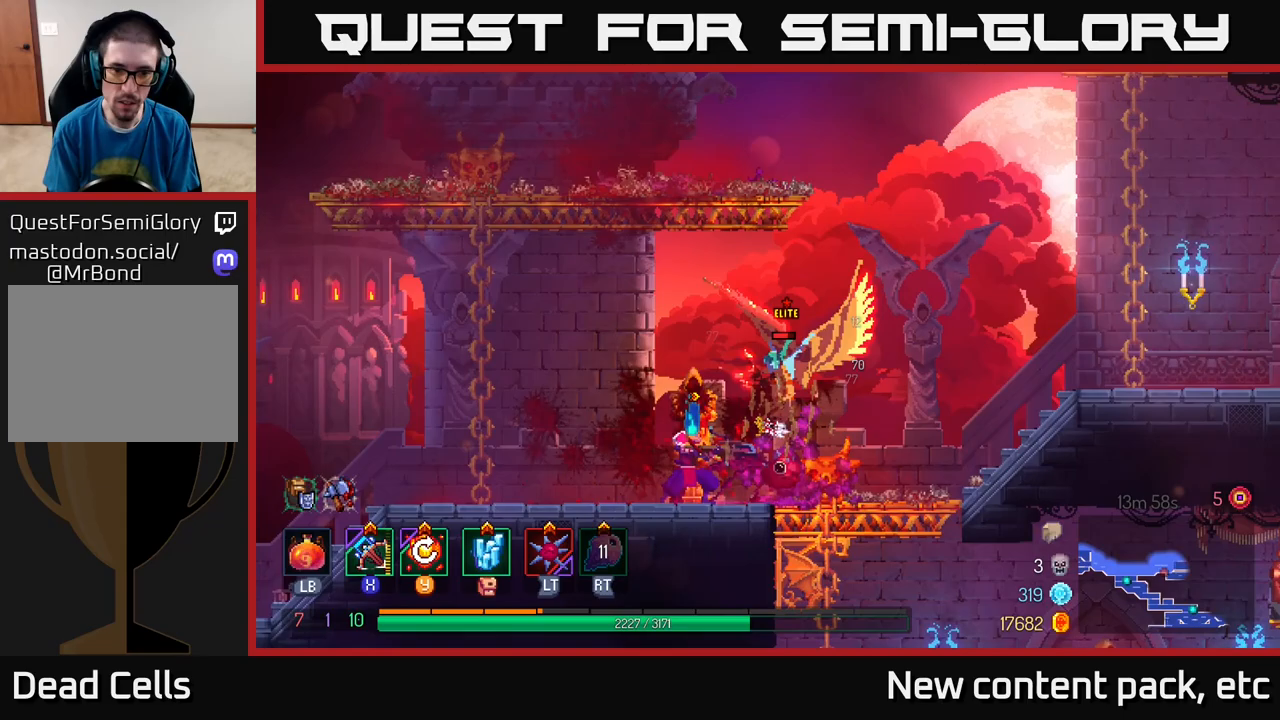
{"buttons": [], "left_stick": "right", "right_stick": "center", "events": [[367, "left_stick", "right"], [400, "B", "down"], [483, "B", "up"]]}
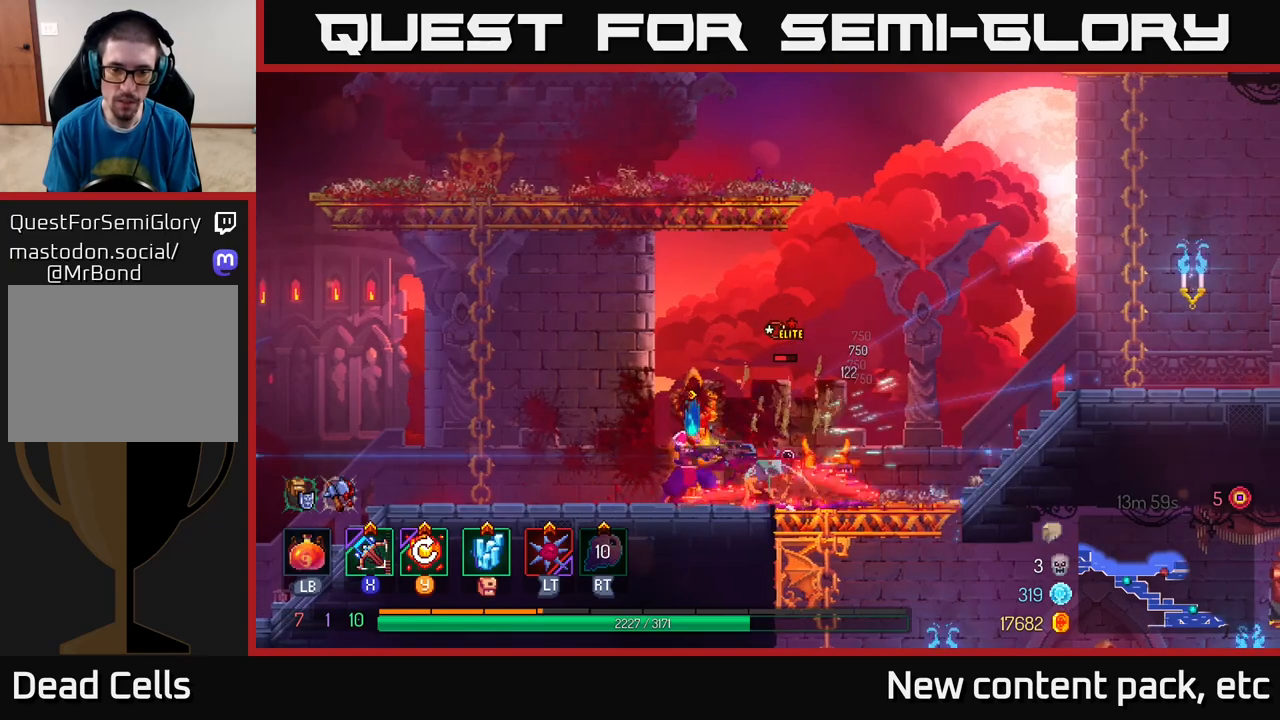
{"buttons": ["X"], "left_stick": "left", "right_stick": "center", "events": [[33, "B", "down"], [117, "B", "up"], [183, "B", "down"], [283, "B", "up"], [450, "X", "down"], [450, "left_stick", "left"]]}
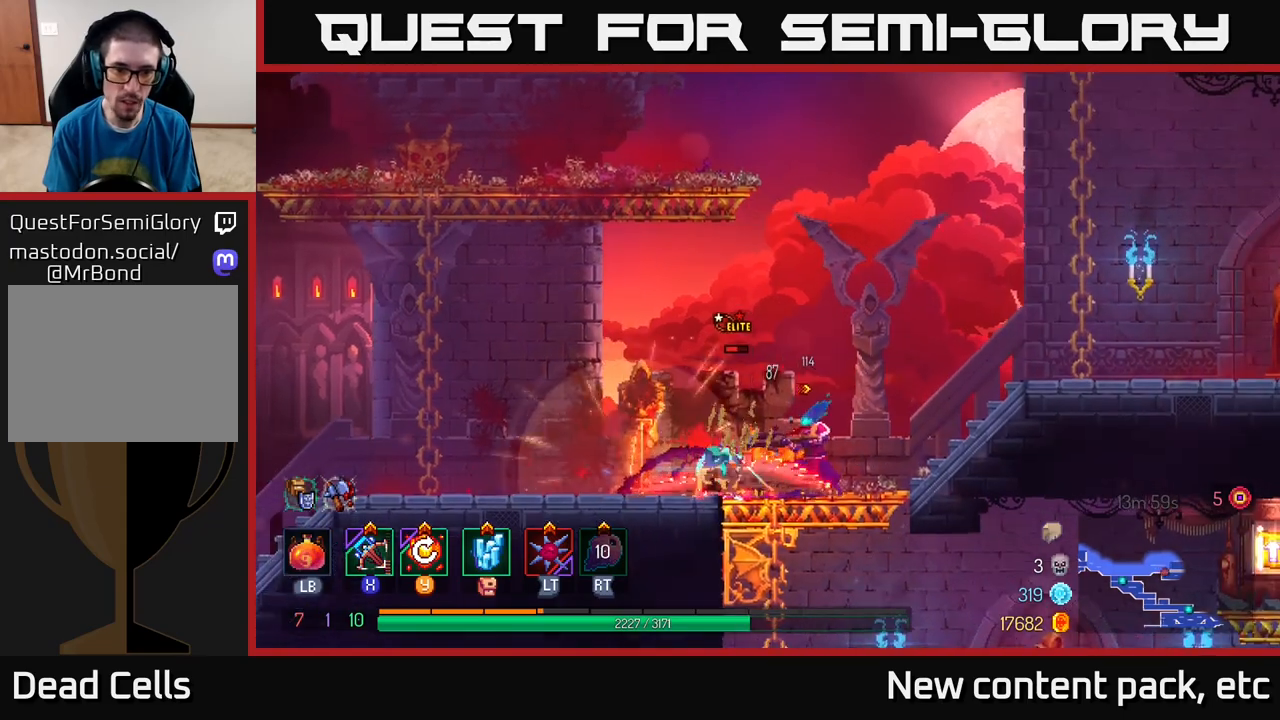
{"buttons": [], "left_stick": "center", "right_stick": "center", "events": [[17, "X", "up"], [83, "left_stick", "down"], [183, "left_stick", "center"]]}
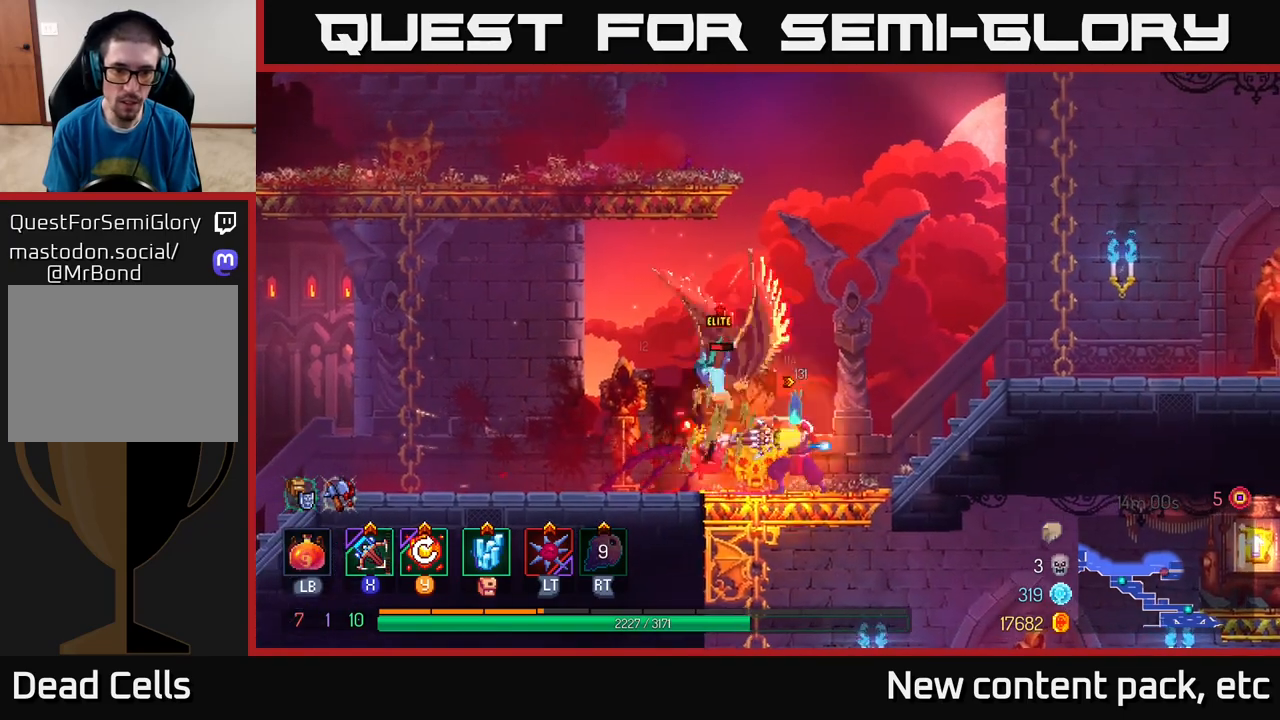
{"buttons": [], "left_stick": "center", "right_stick": "center", "events": []}
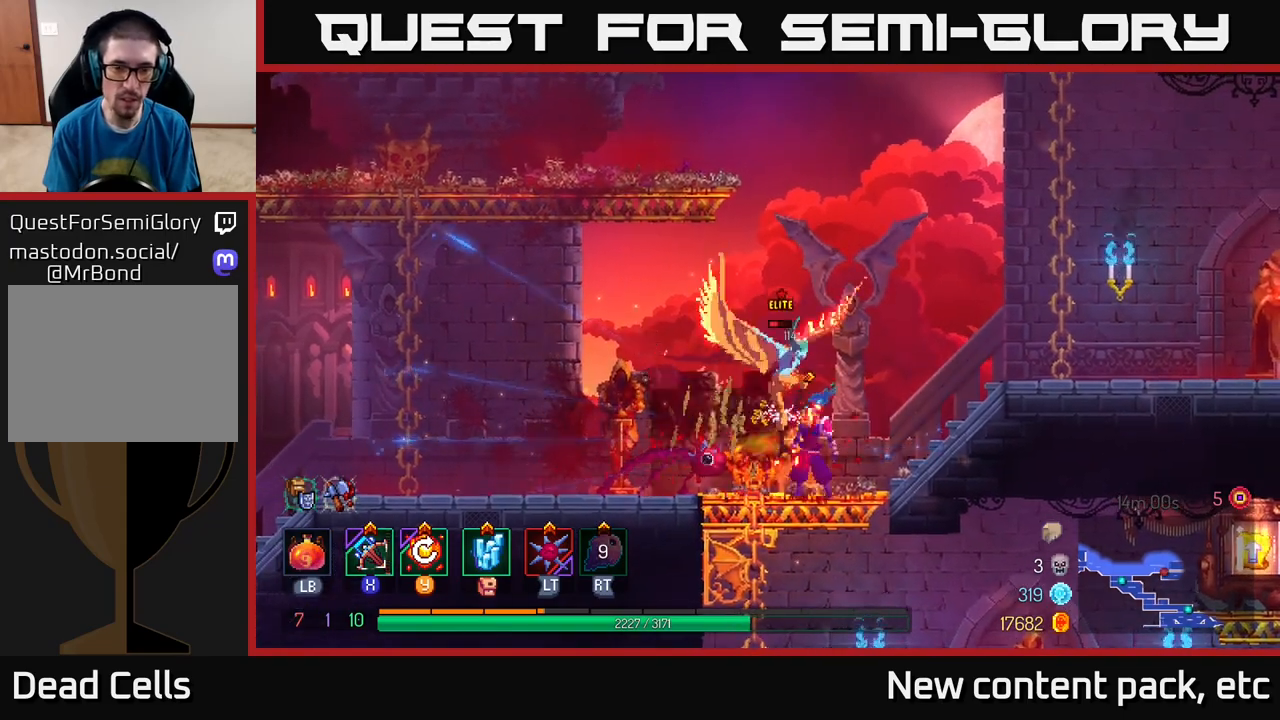
{"buttons": ["X"], "left_stick": "right", "right_stick": "center", "events": [[33, "left_stick", "left"], [100, "B", "down"], [150, "B", "up"], [233, "B", "down"], [317, "B", "up"], [450, "left_stick", "right"], [467, "X", "down"]]}
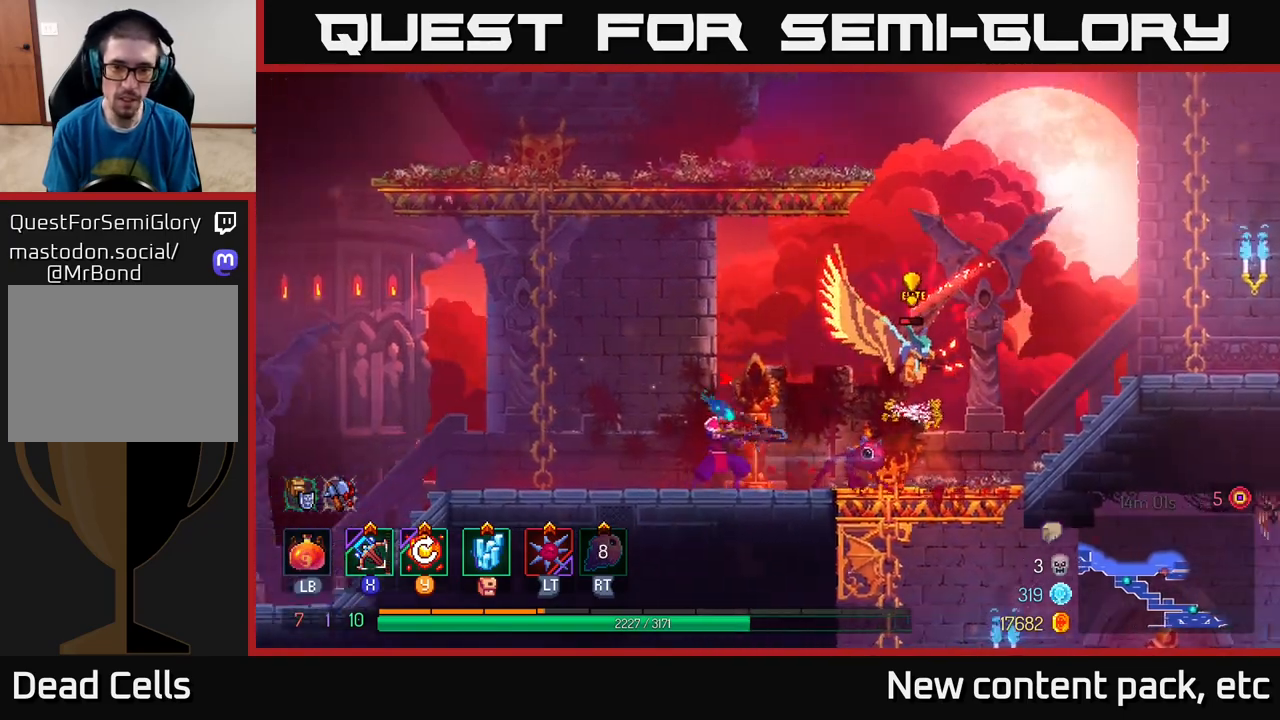
{"buttons": [], "left_stick": "center", "right_stick": "center", "events": [[50, "X", "up"], [250, "left_stick", "center"]]}
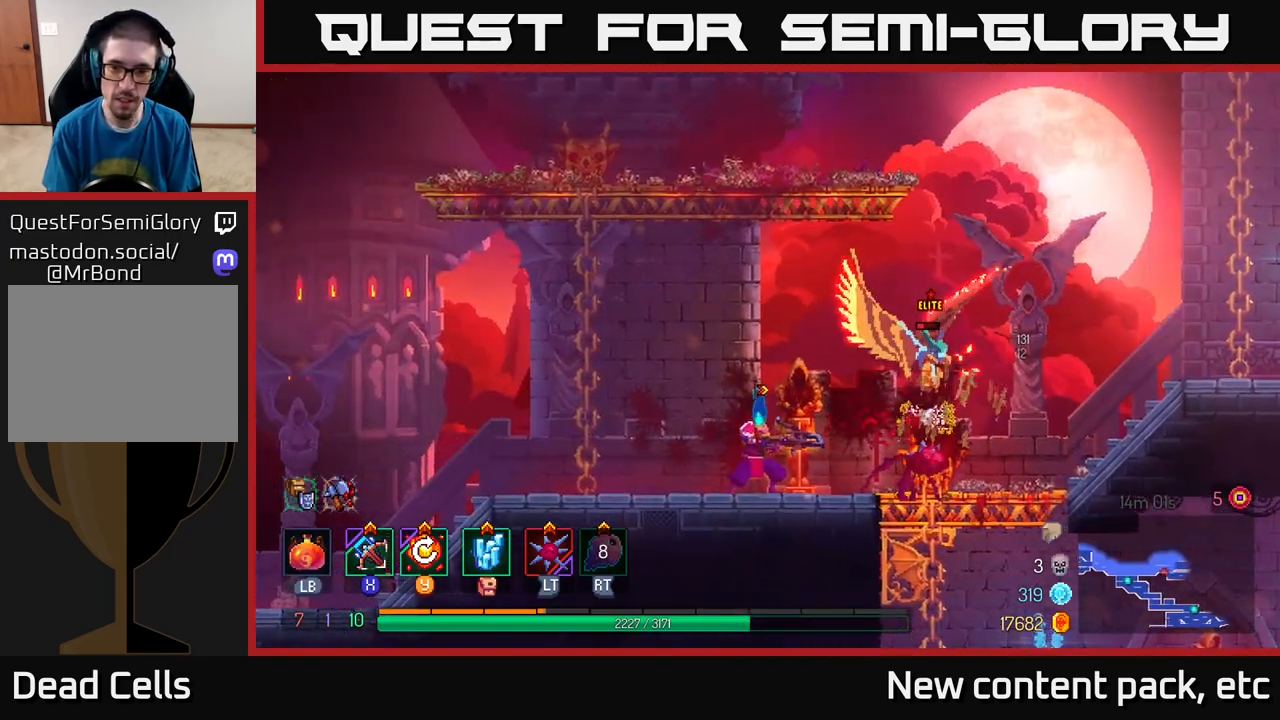
{"buttons": [], "left_stick": "center", "right_stick": "center", "events": []}
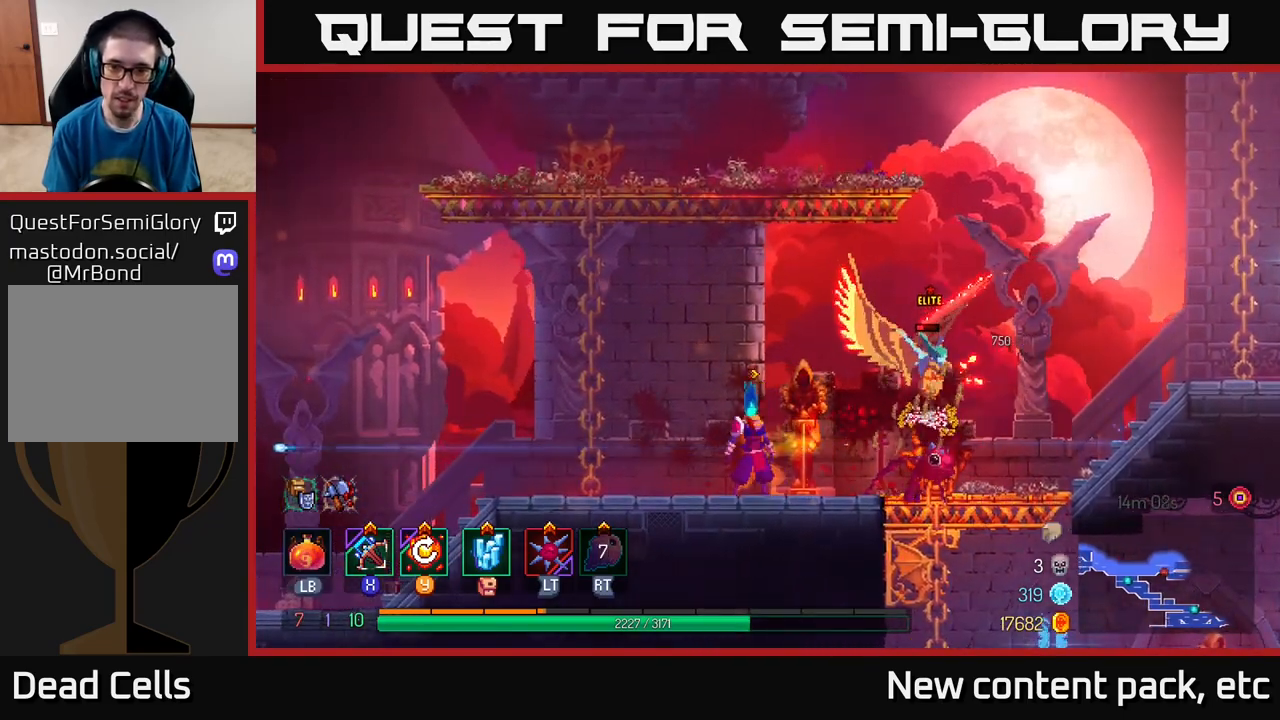
{"buttons": [], "left_stick": "left", "right_stick": "center", "events": [[417, "left_stick", "left"]]}
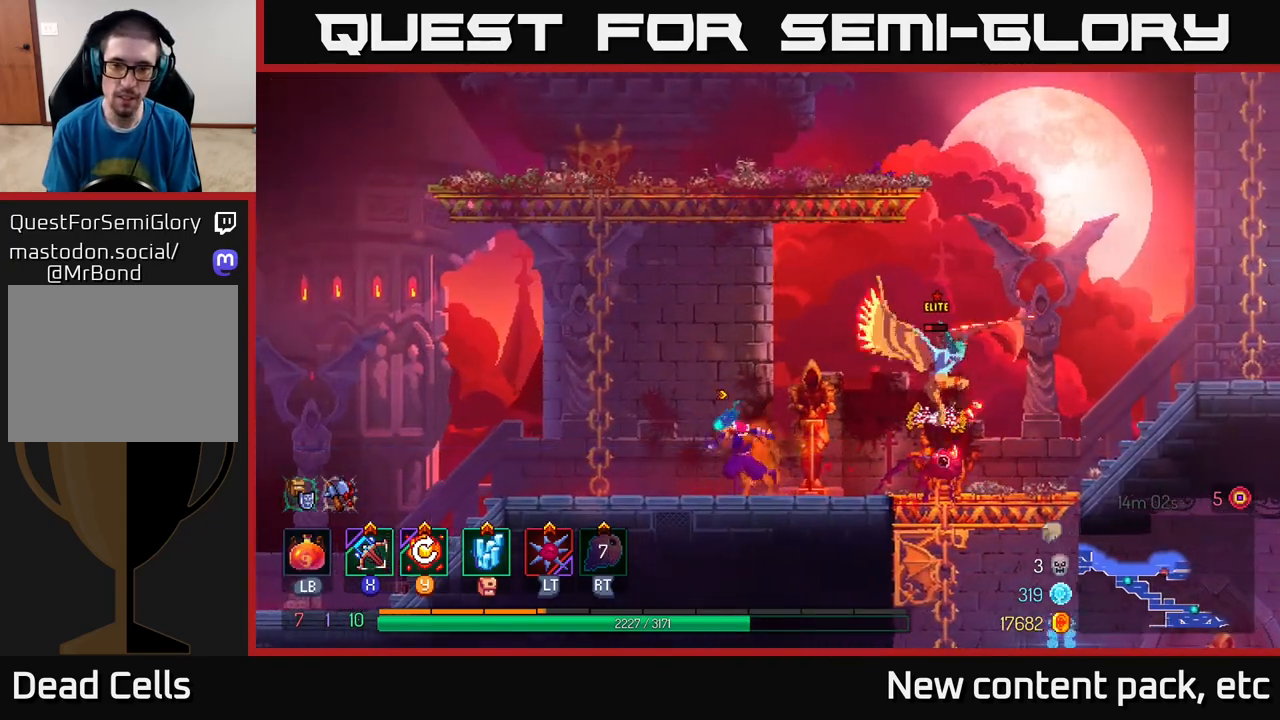
{"buttons": [], "left_stick": "right", "right_stick": "center", "events": [[117, "left_stick", "right"], [250, "X", "down"], [300, "X", "up"]]}
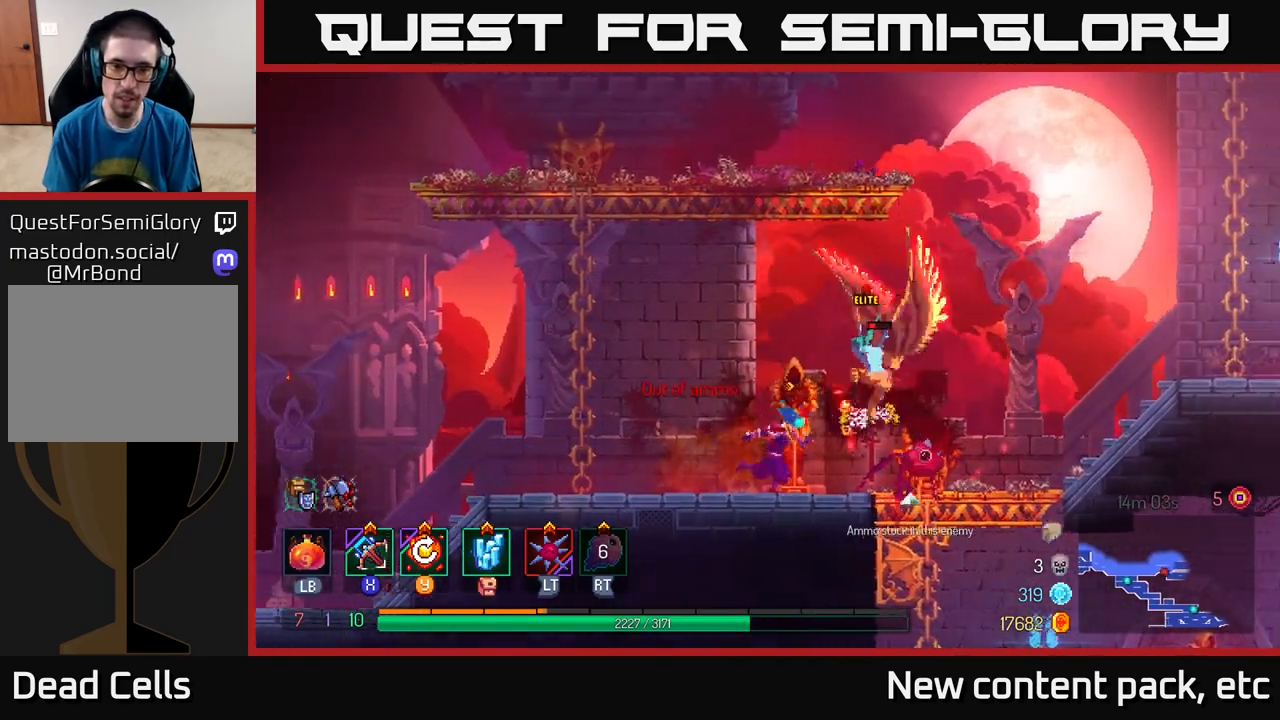
{"buttons": ["B"], "left_stick": "right", "right_stick": "center", "events": [[83, "left_stick", "center"], [283, "left_stick", "right"], [333, "B", "down"], [417, "B", "up"], [483, "B", "down"]]}
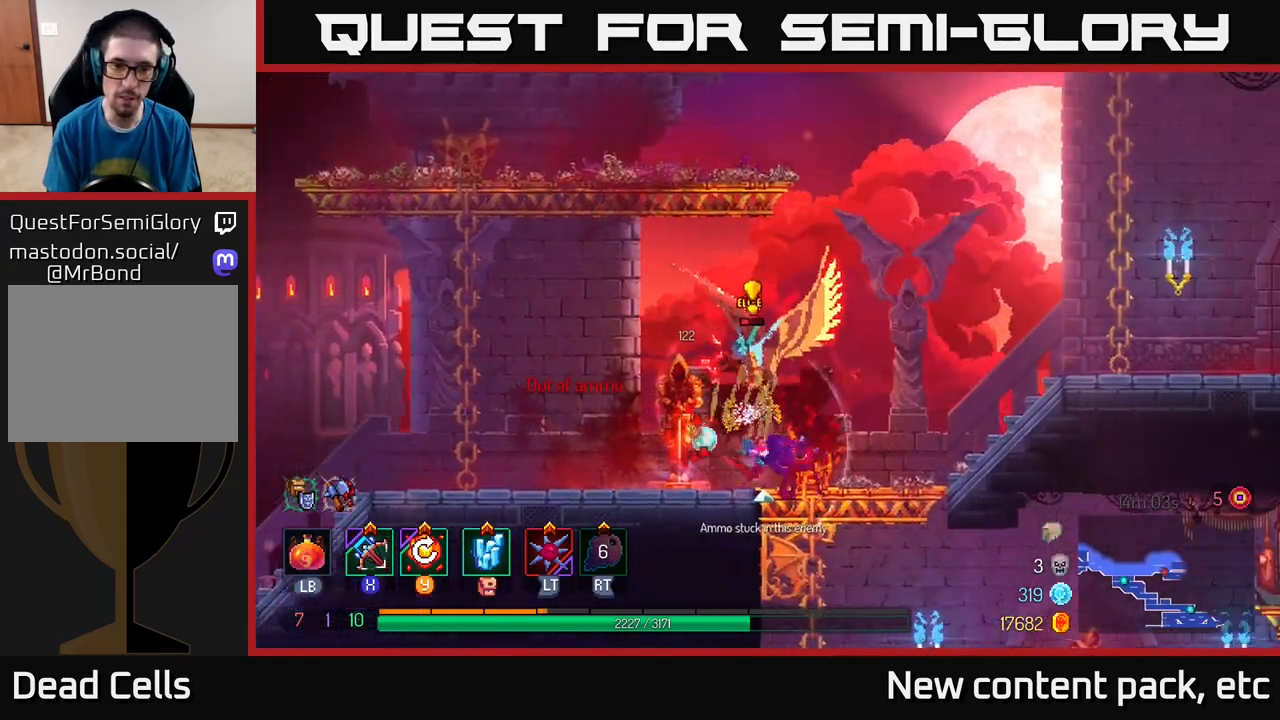
{"buttons": ["X"], "left_stick": "center", "right_stick": "center", "events": [[67, "B", "up"], [267, "left_stick", "left"], [400, "X", "down"], [483, "left_stick", "center"]]}
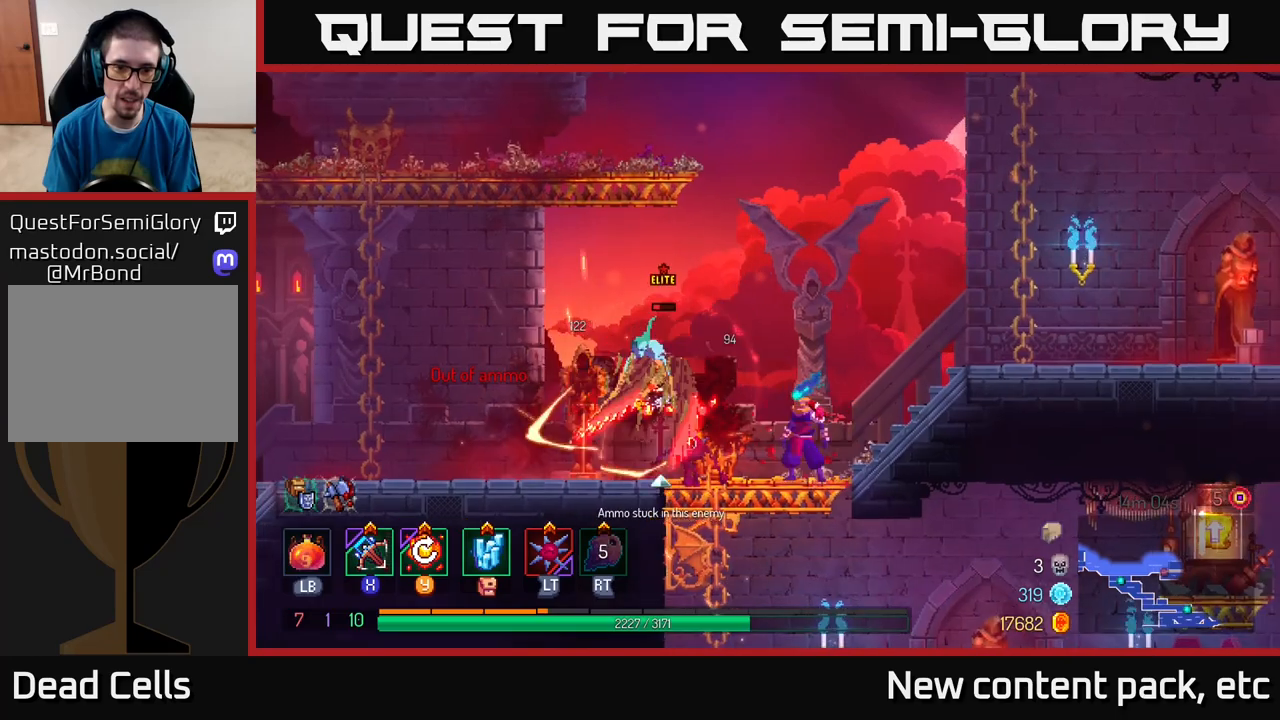
{"buttons": [], "left_stick": "center", "right_stick": "center", "events": [[17, "X", "up"]]}
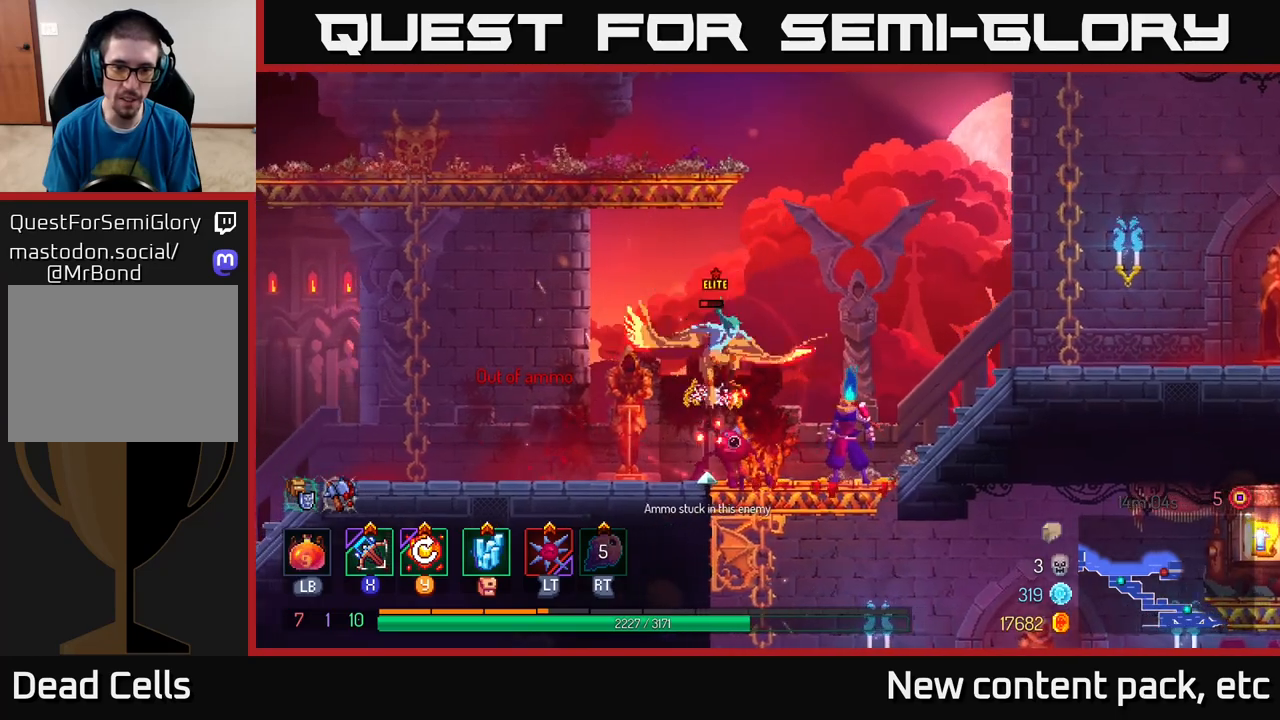
{"buttons": ["B"], "left_stick": "left", "right_stick": "center", "events": [[200, "X", "down"], [267, "X", "up"], [450, "B", "down"], [450, "left_stick", "left"]]}
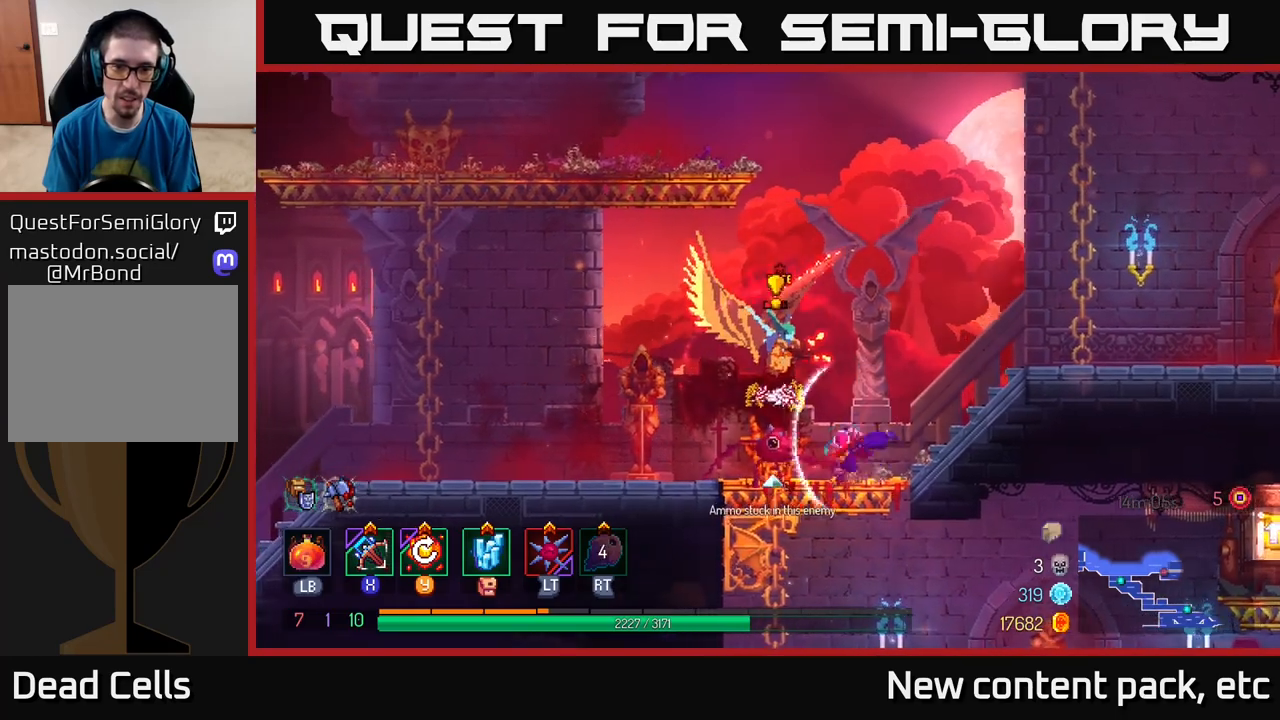
{"buttons": [], "left_stick": "up-left", "right_stick": "center", "events": [[33, "B", "up"], [100, "B", "down"], [200, "B", "up"], [433, "left_stick", "up-left"]]}
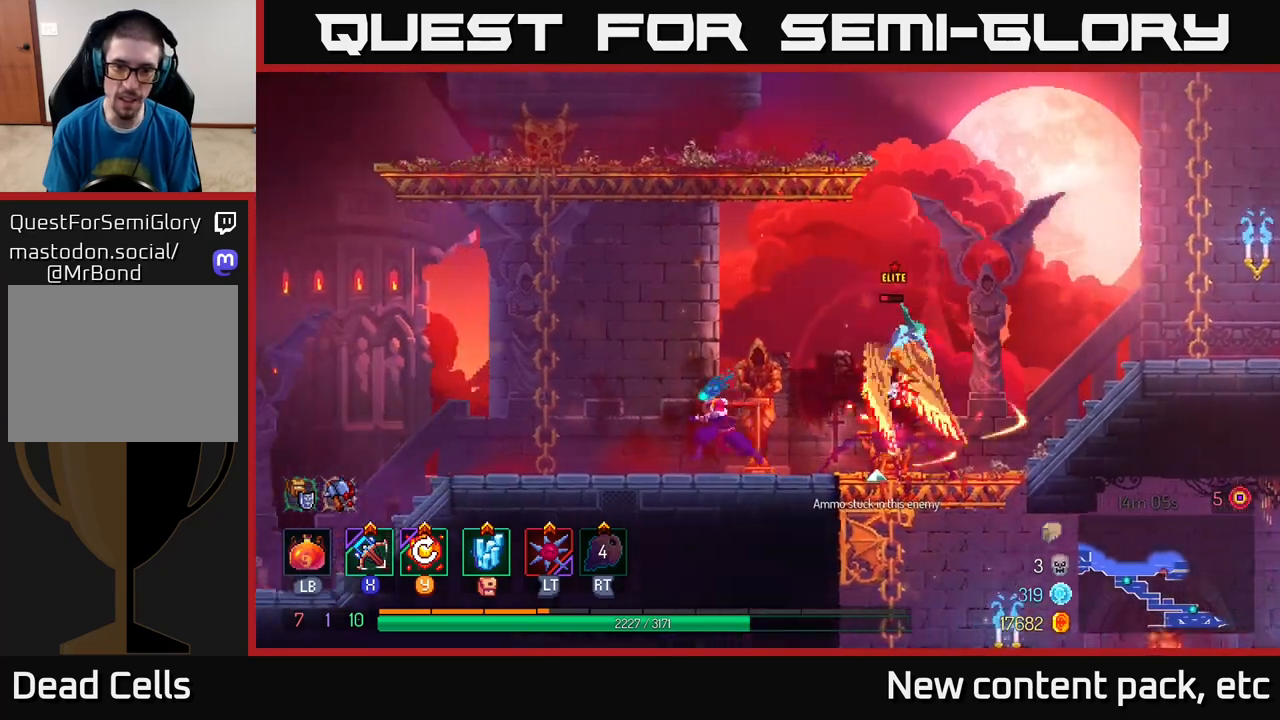
{"buttons": [], "left_stick": "center", "right_stick": "center", "events": [[67, "A", "down"], [67, "left_stick", "right"], [200, "X", "down"], [217, "A", "up"], [283, "X", "up"], [317, "left_stick", "center"]]}
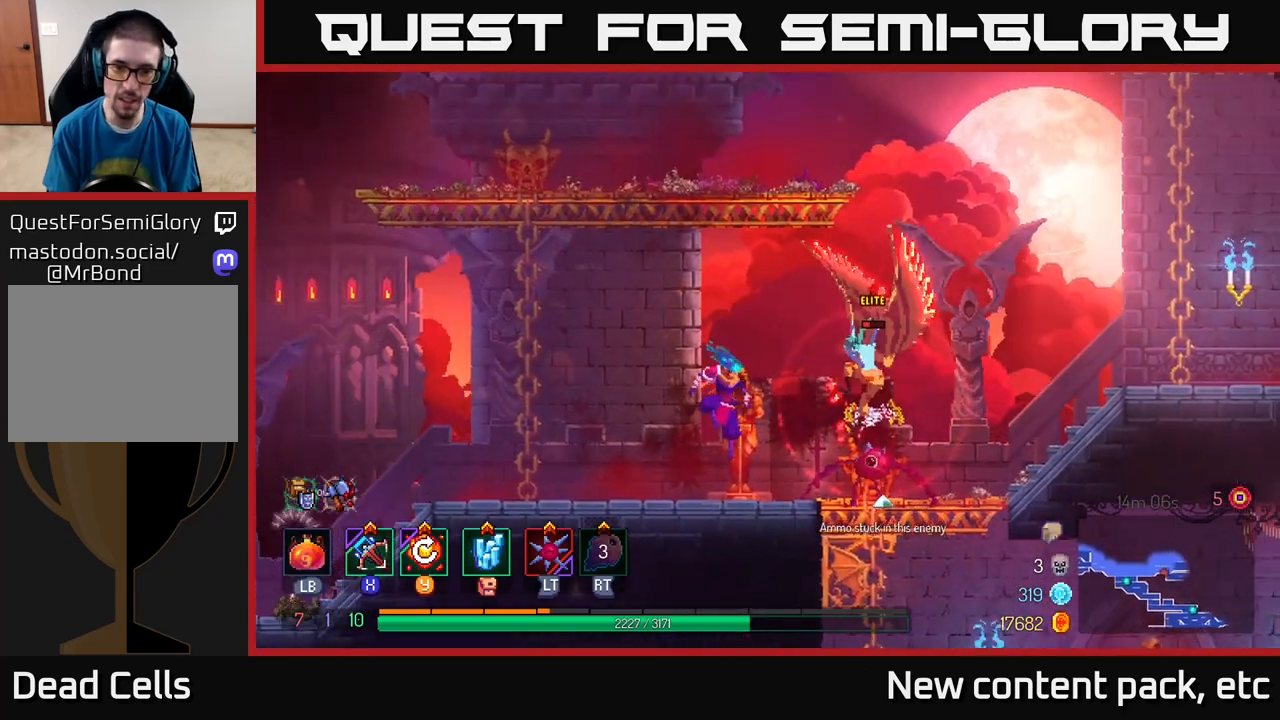
{"buttons": ["B"], "left_stick": "right", "right_stick": "center", "events": [[267, "left_stick", "right"], [333, "B", "down"], [400, "B", "up"], [467, "B", "down"]]}
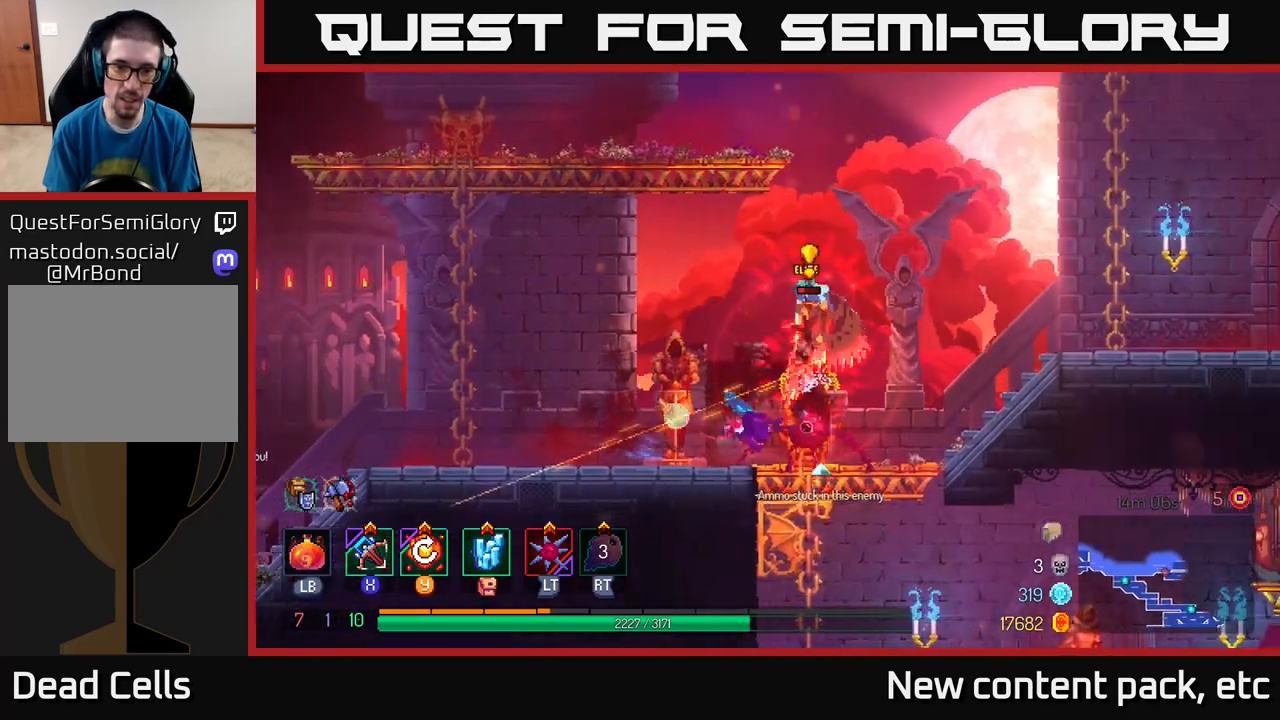
{"buttons": [], "left_stick": "left", "right_stick": "center", "events": [[50, "B", "up"], [367, "left_stick", "center"], [467, "left_stick", "left"]]}
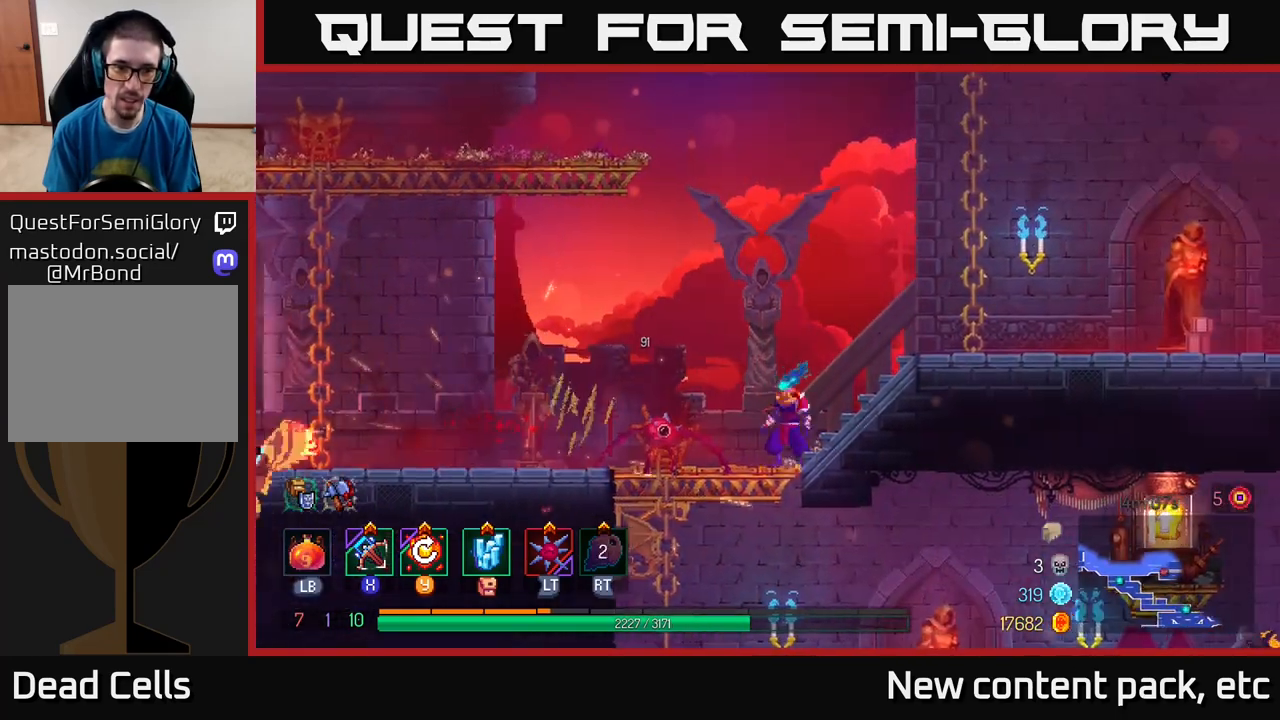
{"buttons": [], "left_stick": "left", "right_stick": "center", "events": []}
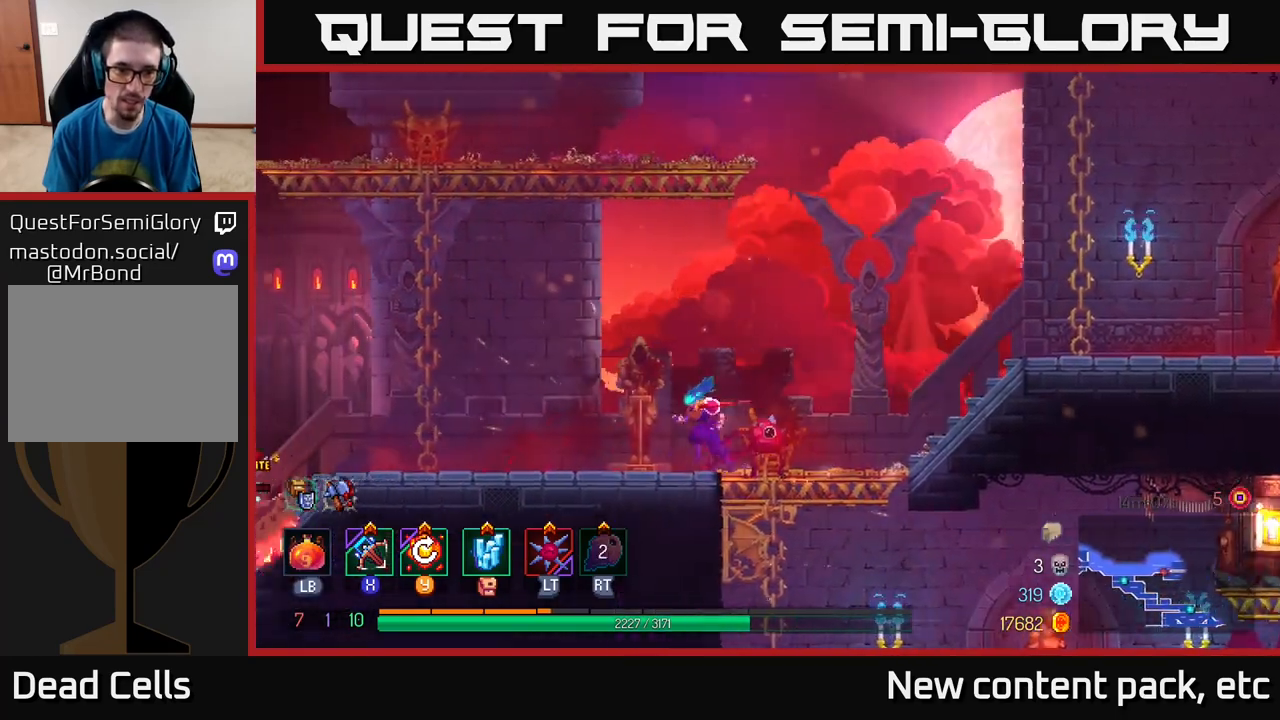
{"buttons": [], "left_stick": "center", "right_stick": "center", "events": [[367, "left_stick", "center"]]}
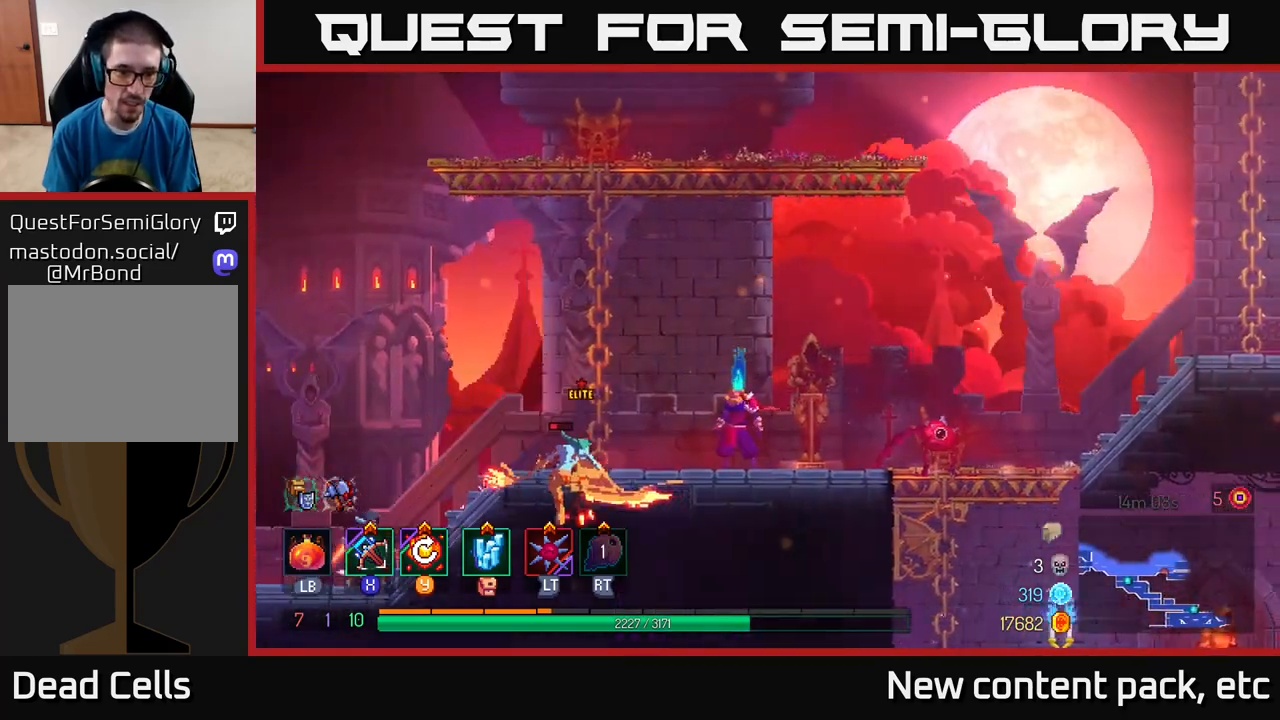
{"buttons": ["B"], "left_stick": "left", "right_stick": "center", "events": [[233, "left_stick", "left"], [317, "B", "down"], [400, "B", "up"], [467, "B", "down"]]}
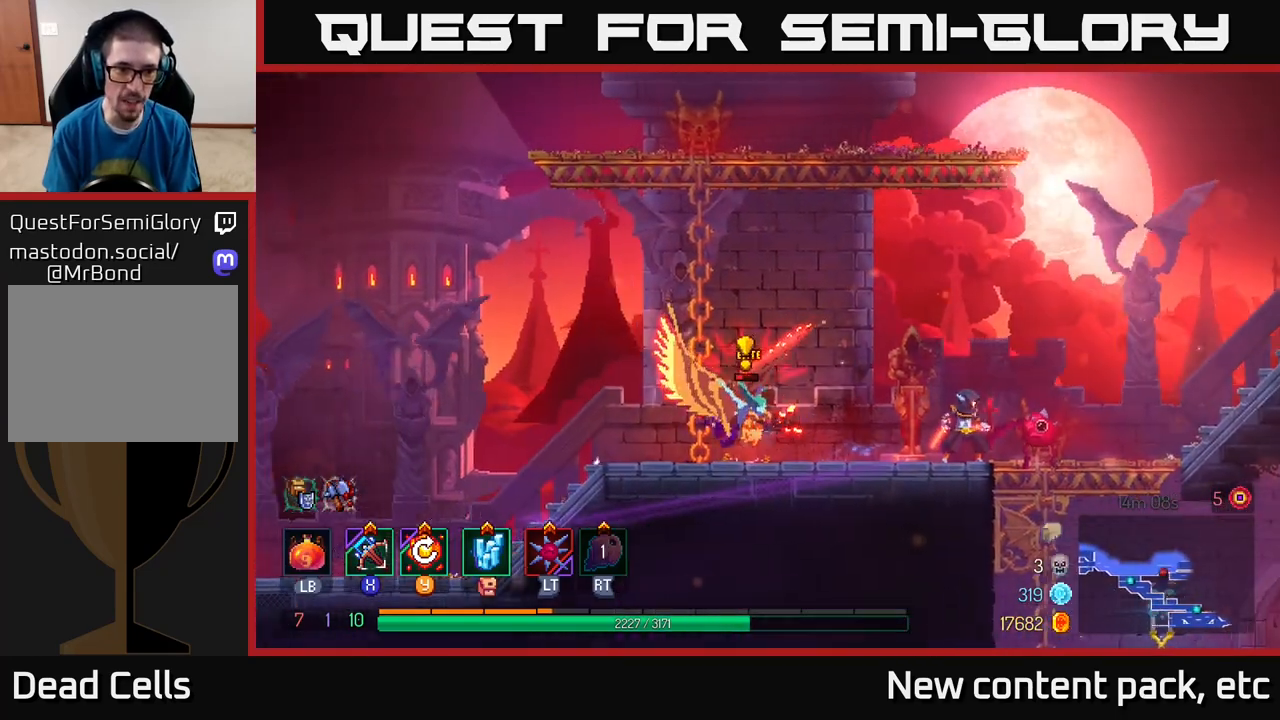
{"buttons": [], "left_stick": "center", "right_stick": "center", "events": [[67, "B", "up"], [200, "left_stick", "center"], [267, "left_stick", "right"], [333, "X", "down"], [417, "X", "up"], [467, "left_stick", "center"]]}